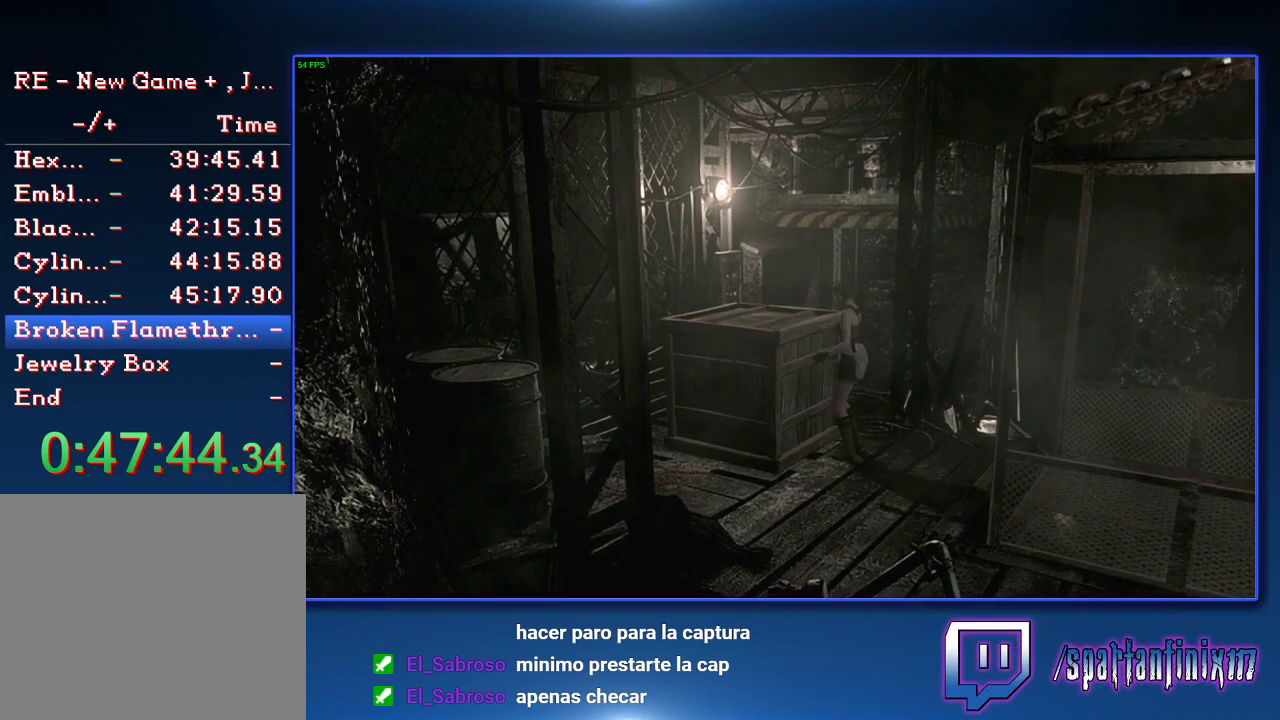
Gameplay with a controller (PlayStation layout); each line is a JSON object with the inputs held at the frame after it. "events" lists button and stick changes between this image and that frame as [ms after this image, input, new state], when the widget could be followed in between.
{"buttons": [], "left_stick": "down-left", "right_stick": "center"}
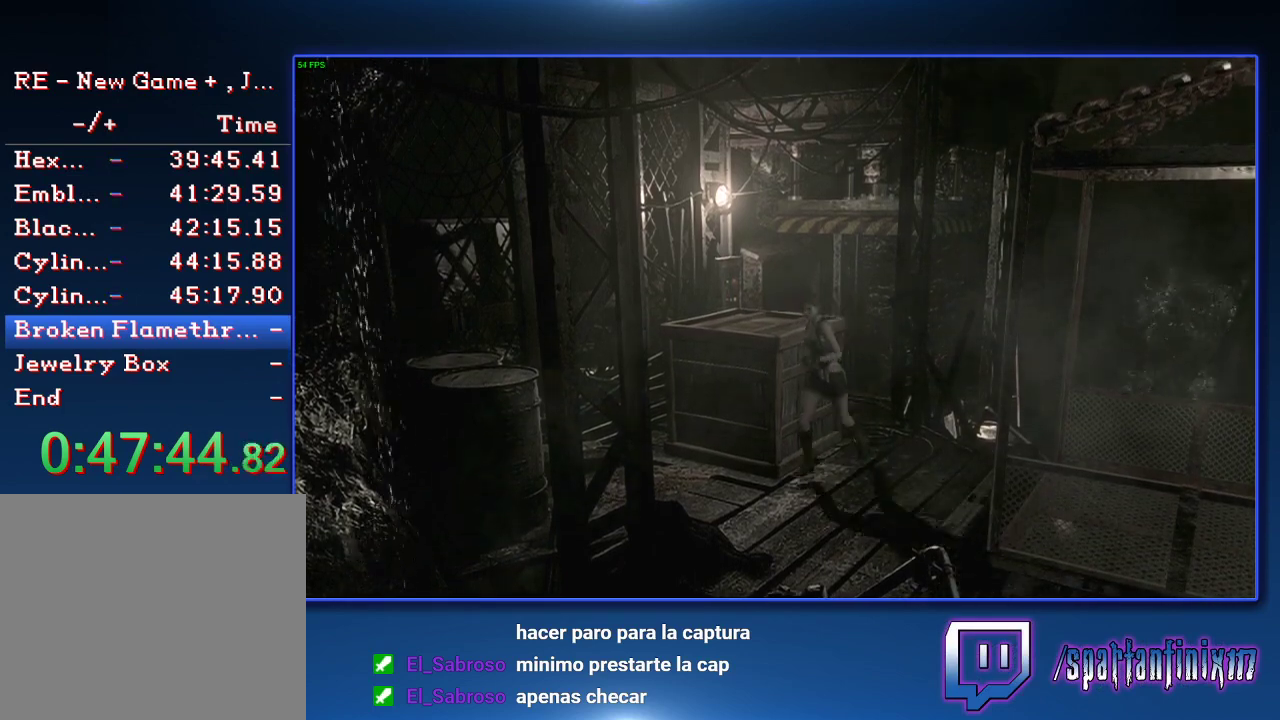
{"buttons": [], "left_stick": "left", "right_stick": "center", "events": [[167, "left_stick", "left"], [267, "left_stick", "up-left"], [500, "left_stick", "left"]]}
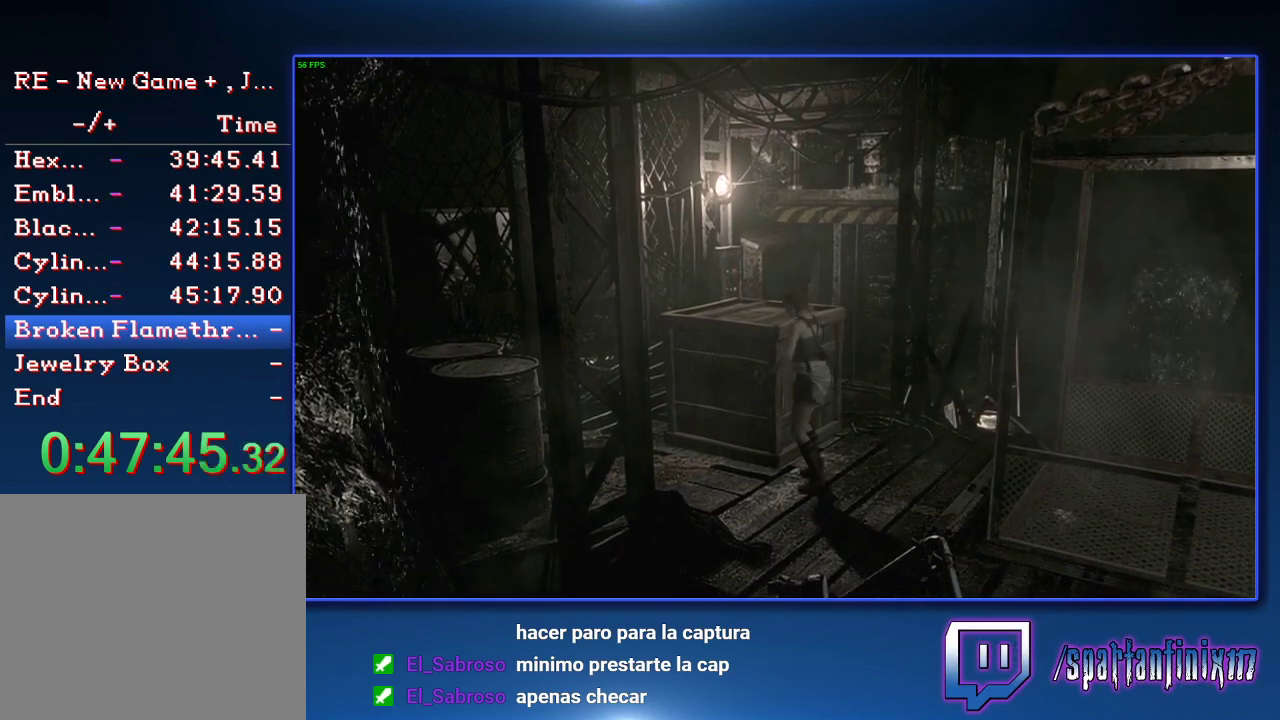
{"buttons": [], "left_stick": "down", "right_stick": "center", "events": [[100, "left_stick", "down-left"], [233, "left_stick", "down"], [333, "left_stick", "center"], [500, "left_stick", "down"]]}
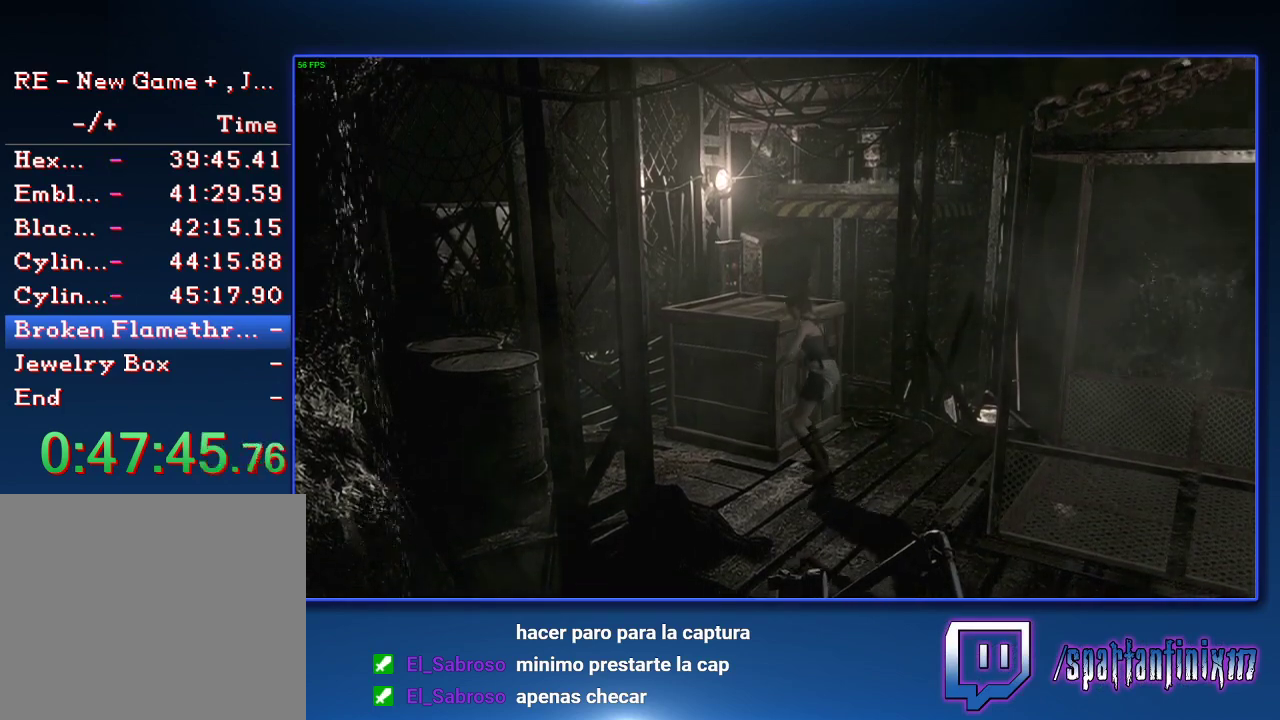
{"buttons": [], "left_stick": "down-left", "right_stick": "center", "events": [[233, "left_stick", "down-left"]]}
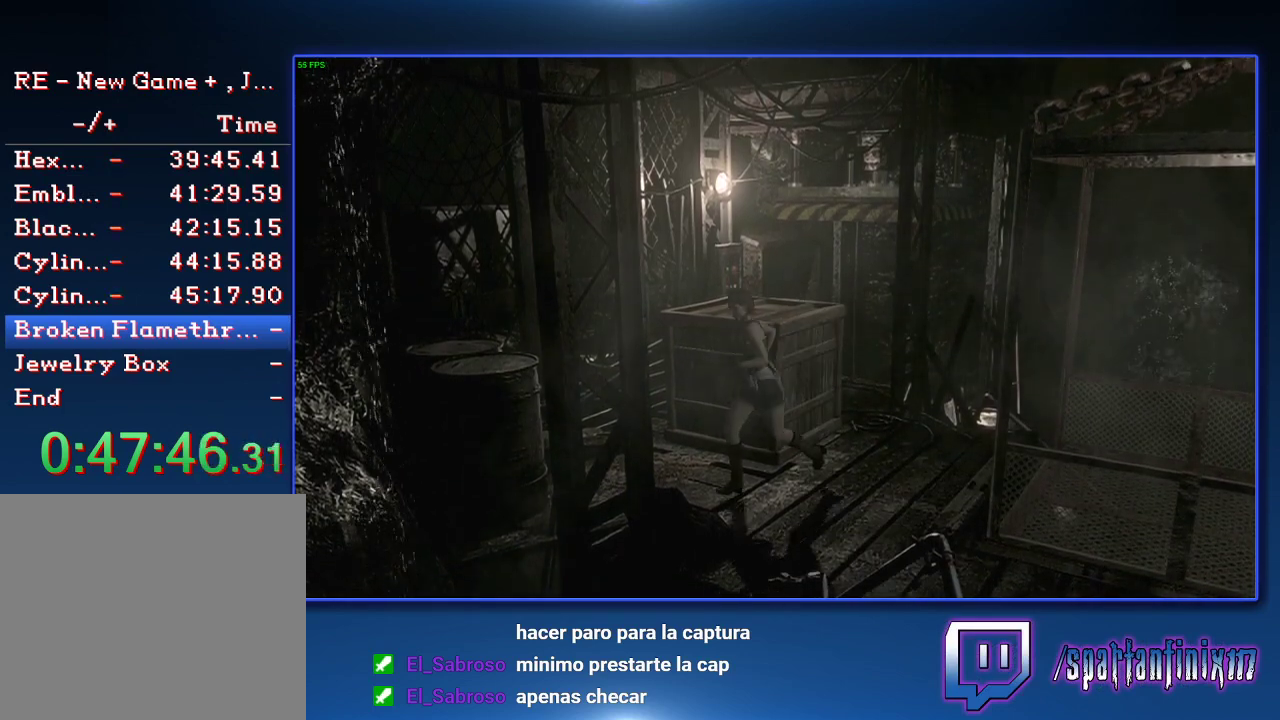
{"buttons": [], "left_stick": "up", "right_stick": "center", "events": [[33, "left_stick", "left"], [133, "left_stick", "up"]]}
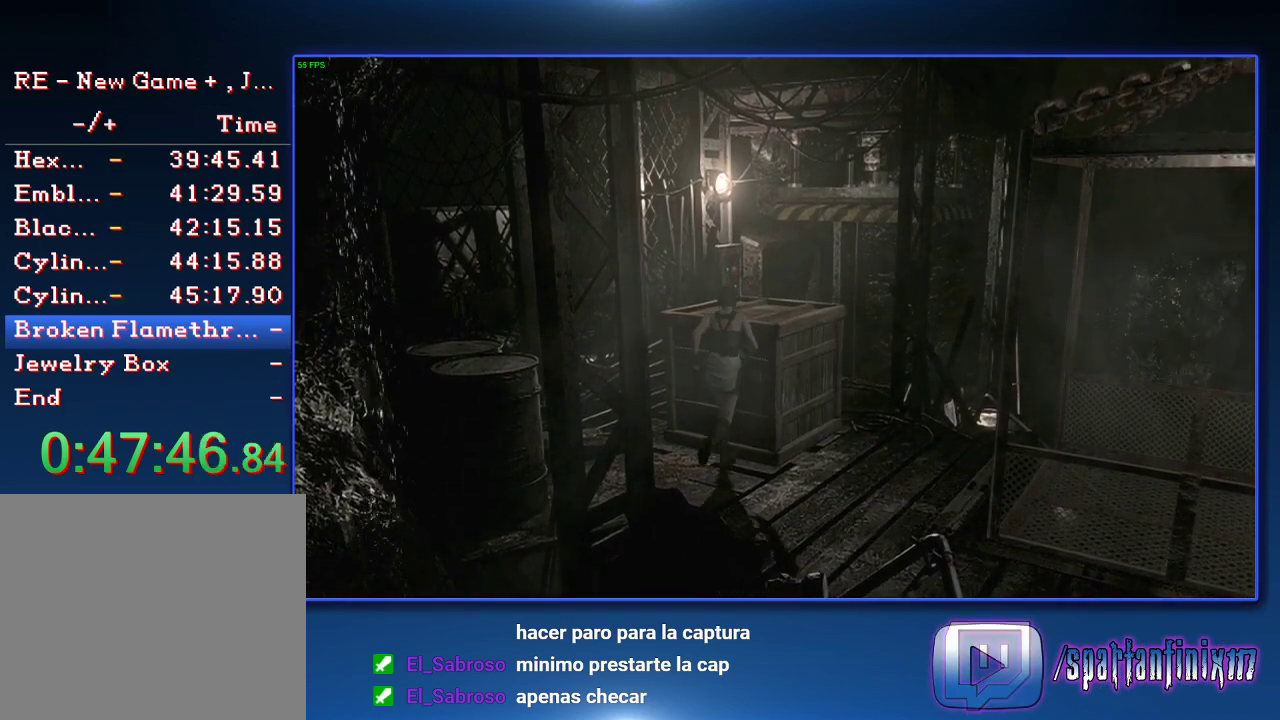
{"buttons": [], "left_stick": "up", "right_stick": "center", "events": []}
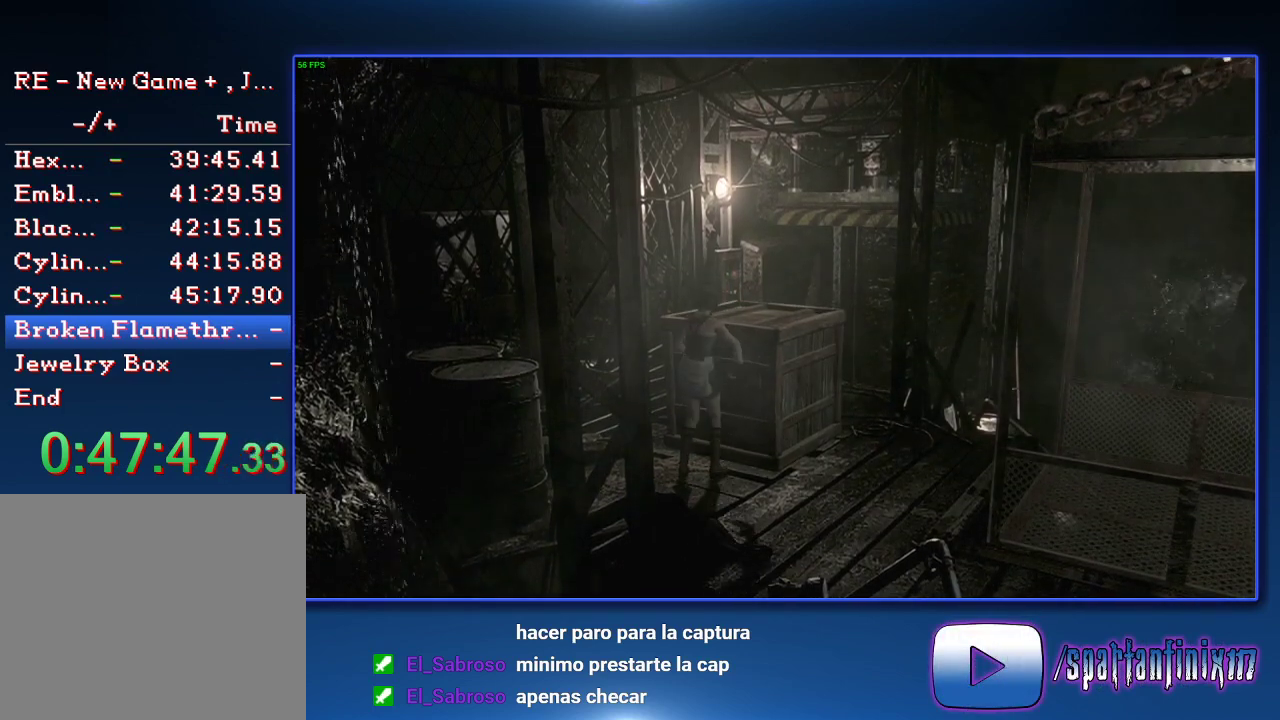
{"buttons": [], "left_stick": "up", "right_stick": "center", "events": []}
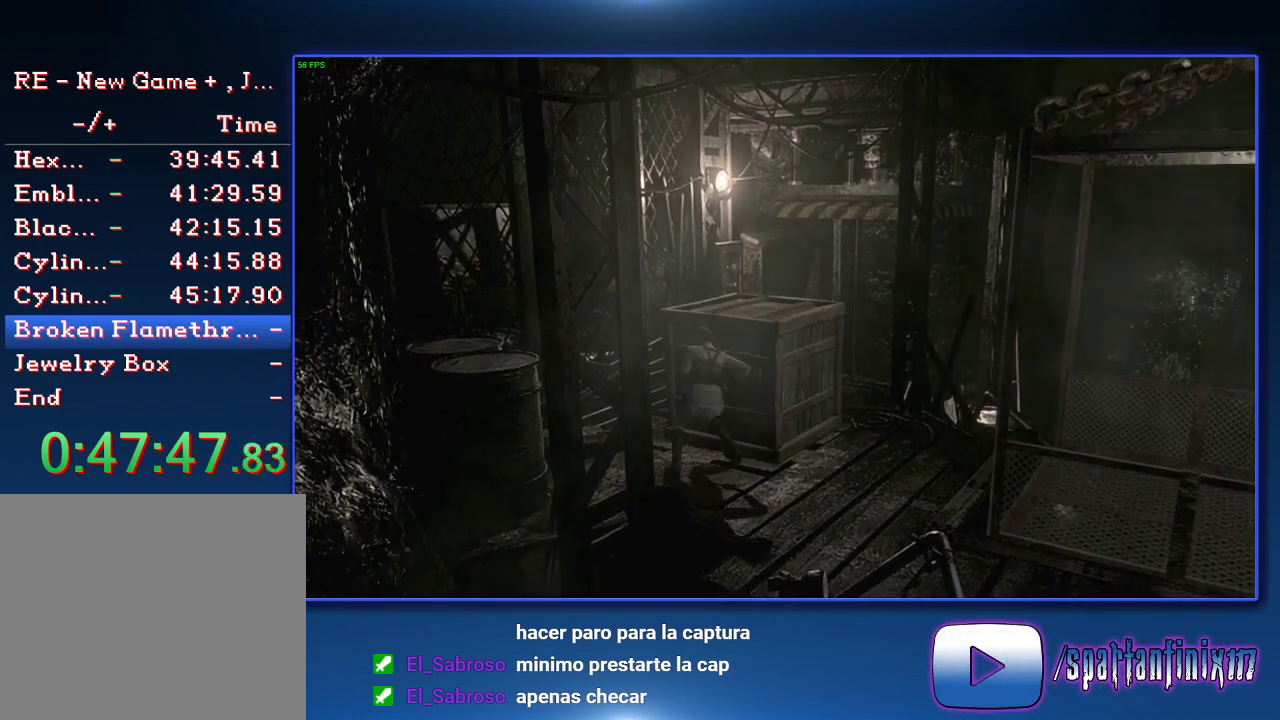
{"buttons": [], "left_stick": "up", "right_stick": "center", "events": []}
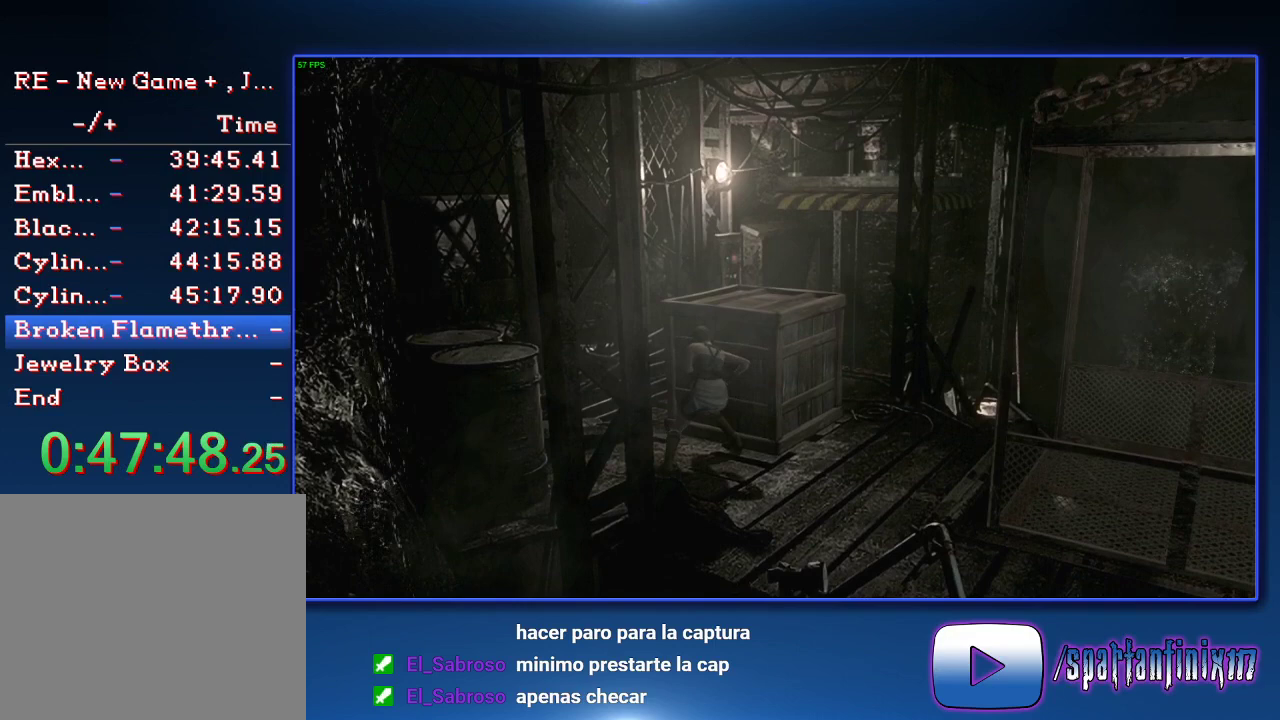
{"buttons": [], "left_stick": "up", "right_stick": "center", "events": []}
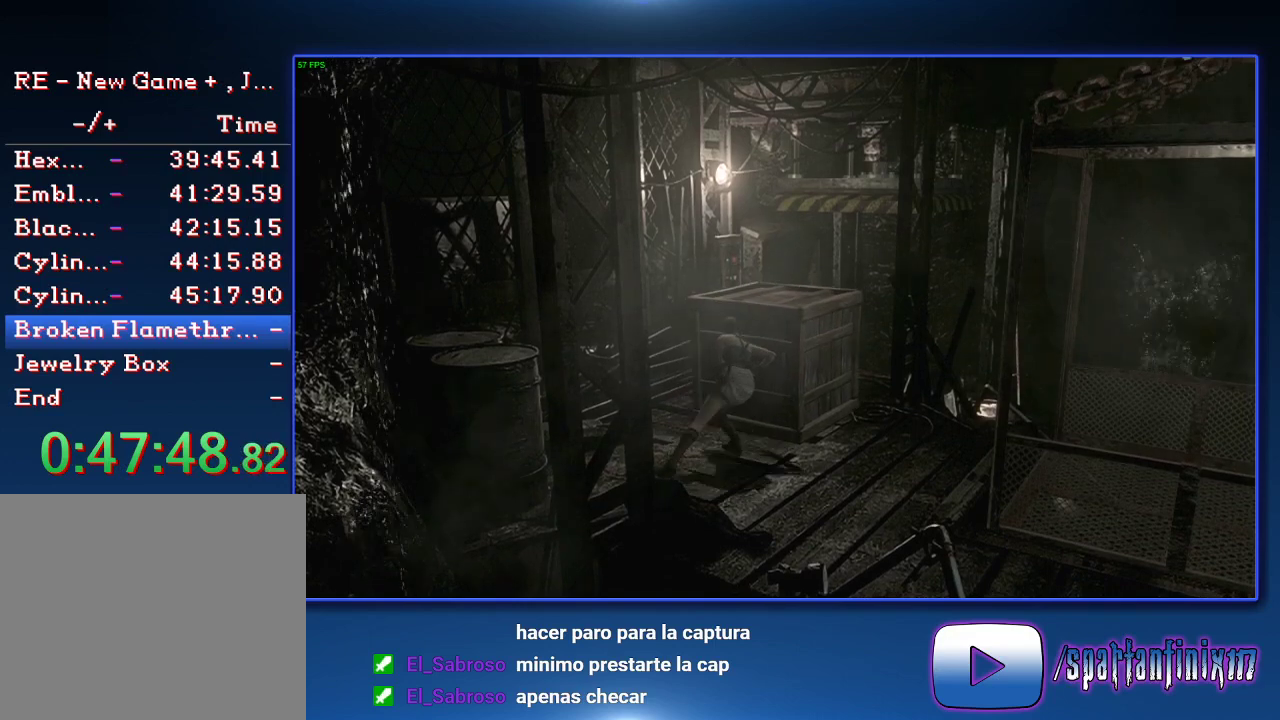
{"buttons": [], "left_stick": "up", "right_stick": "center", "events": []}
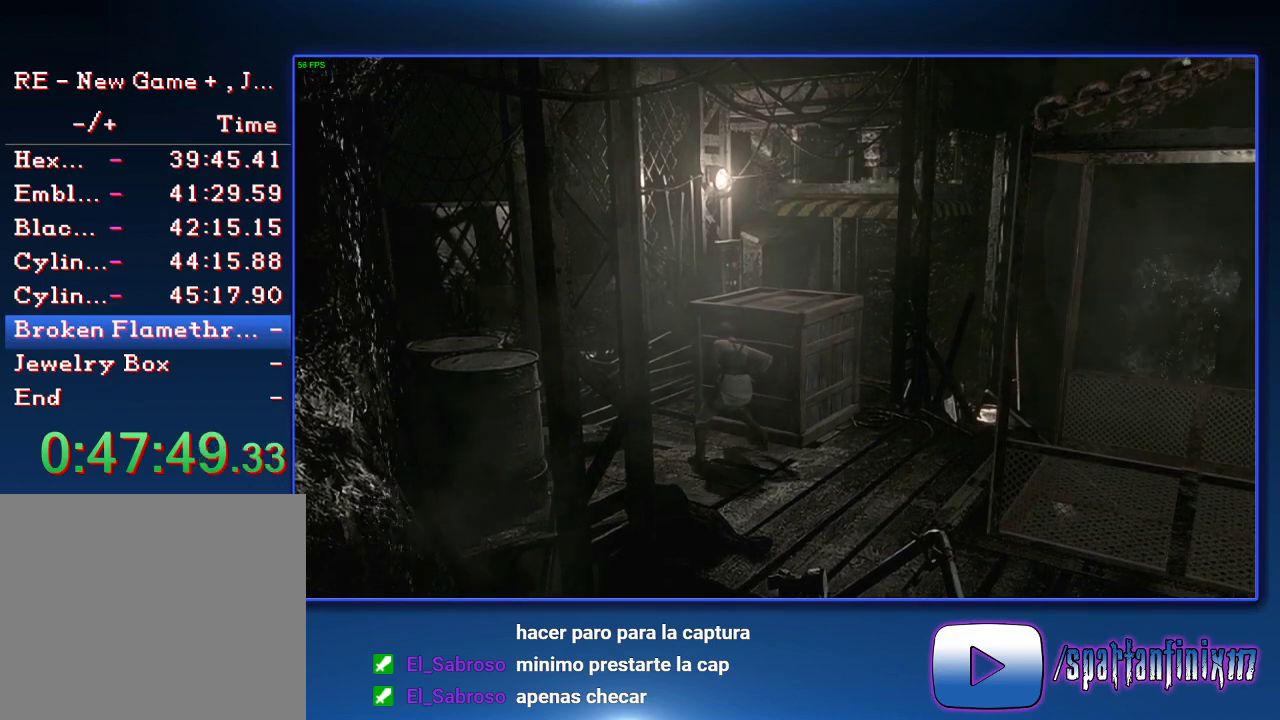
{"buttons": [], "left_stick": "up", "right_stick": "center", "events": []}
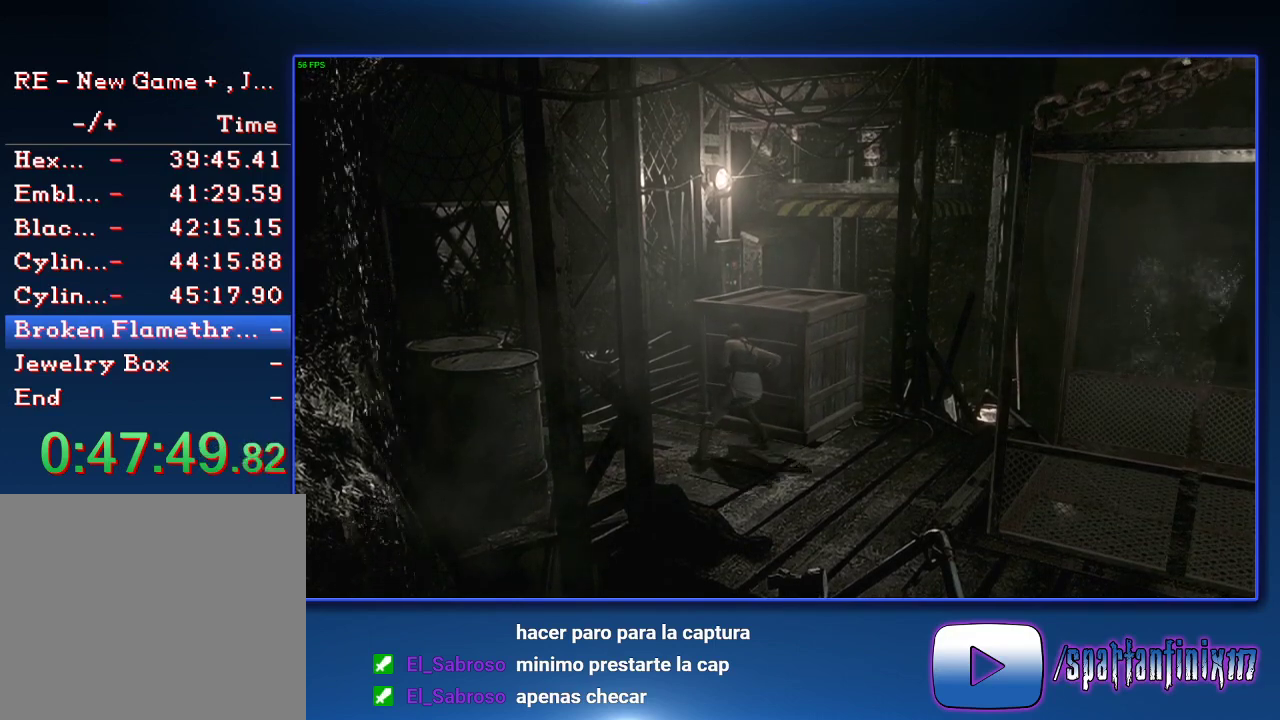
{"buttons": [], "left_stick": "up", "right_stick": "center", "events": []}
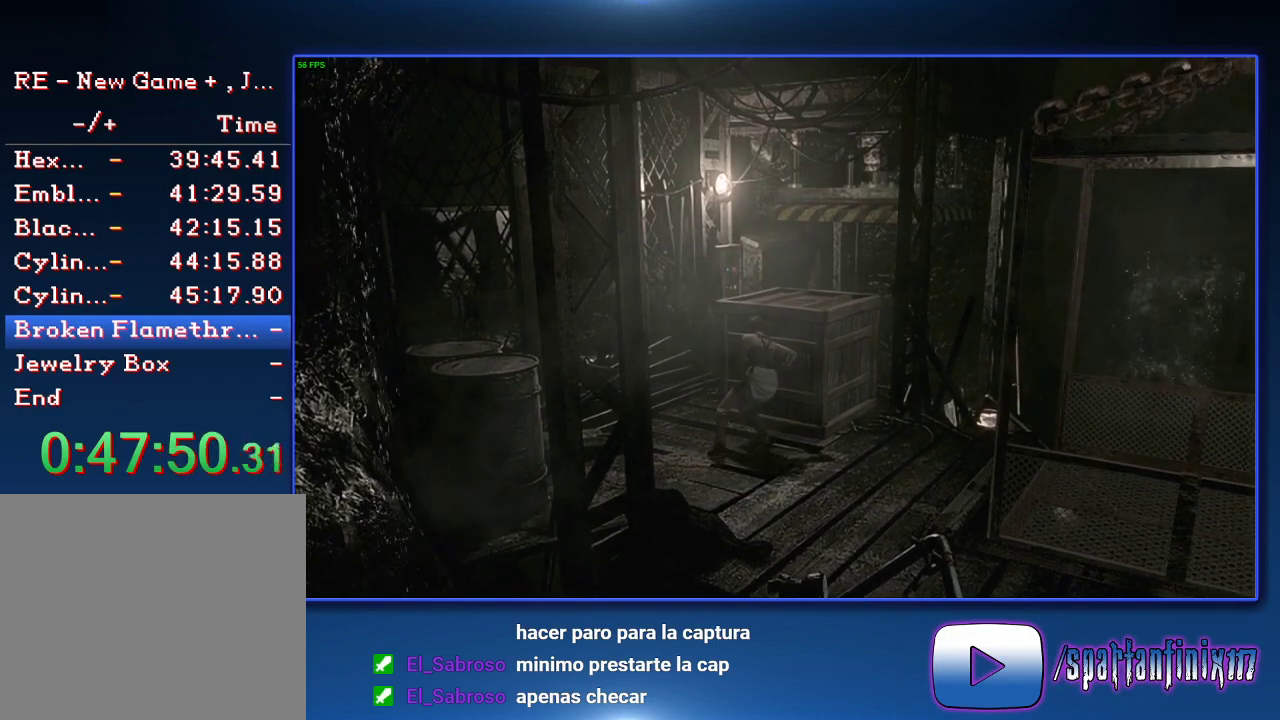
{"buttons": [], "left_stick": "up", "right_stick": "center", "events": []}
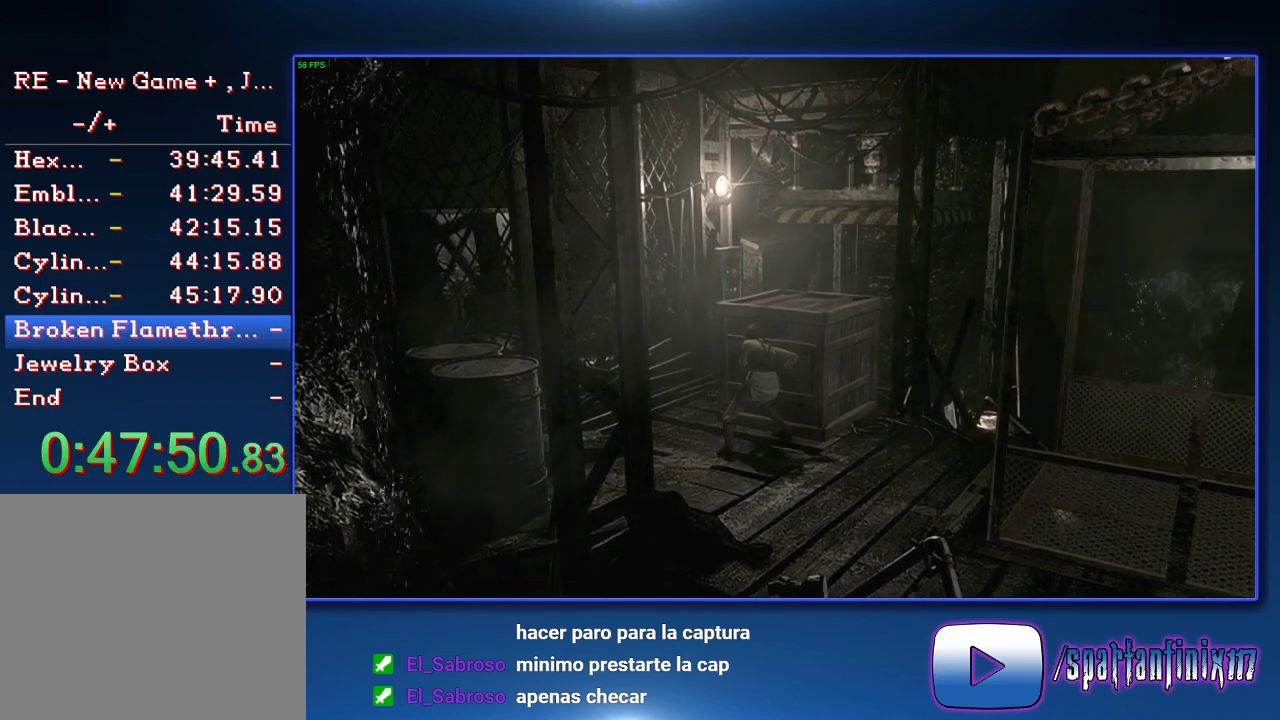
{"buttons": [], "left_stick": "up", "right_stick": "center", "events": []}
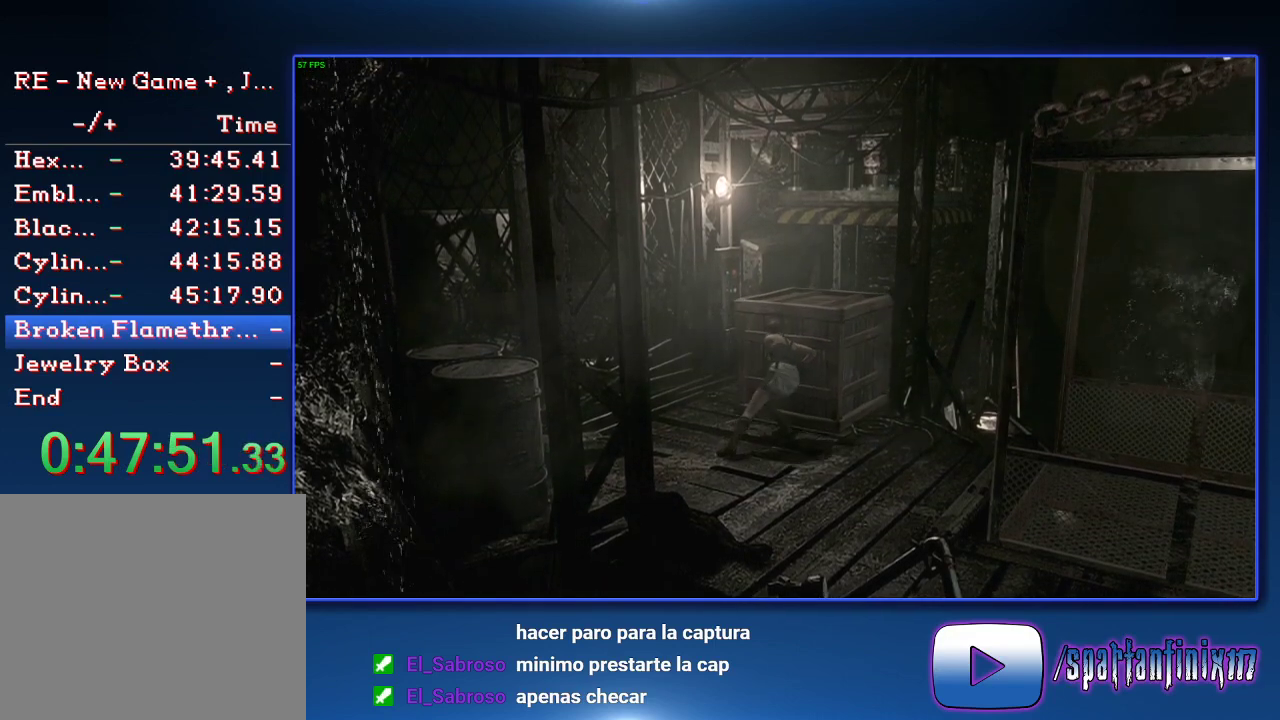
{"buttons": [], "left_stick": "up", "right_stick": "center", "events": []}
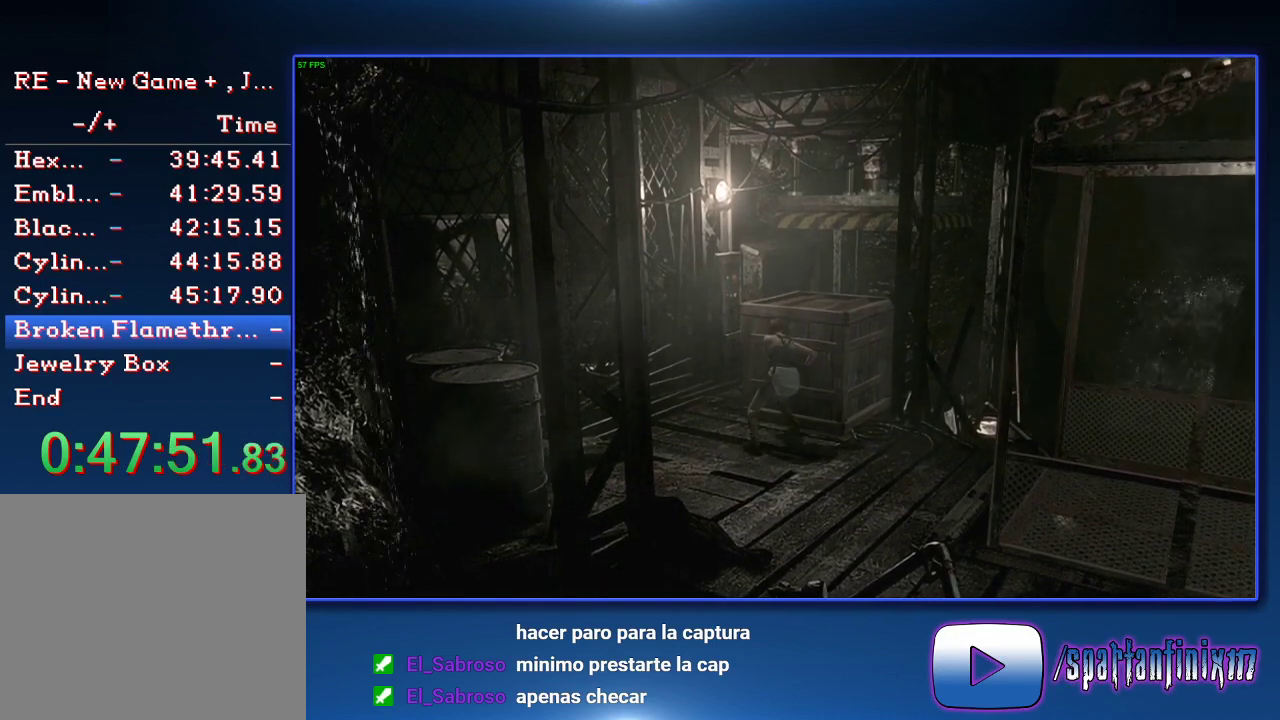
{"buttons": [], "left_stick": "up", "right_stick": "center", "events": []}
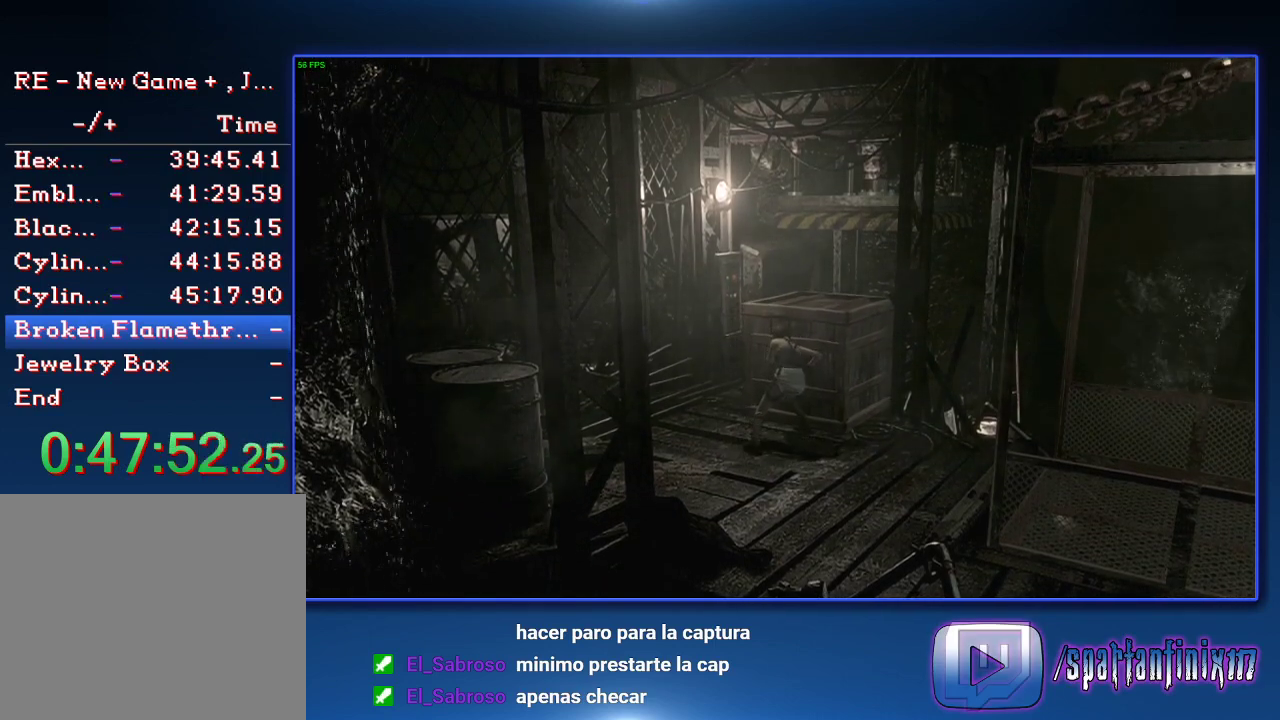
{"buttons": [], "left_stick": "up", "right_stick": "center", "events": []}
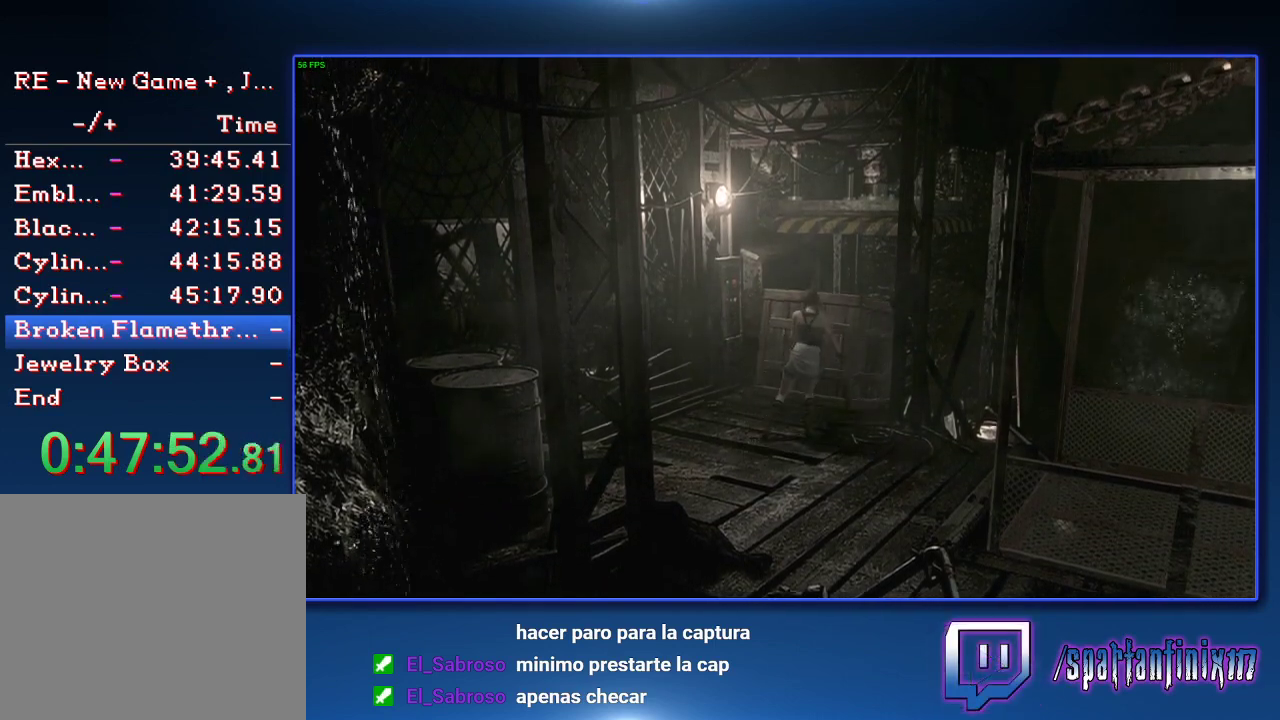
{"buttons": [], "left_stick": "up-left", "right_stick": "center", "events": [[467, "left_stick", "up-left"]]}
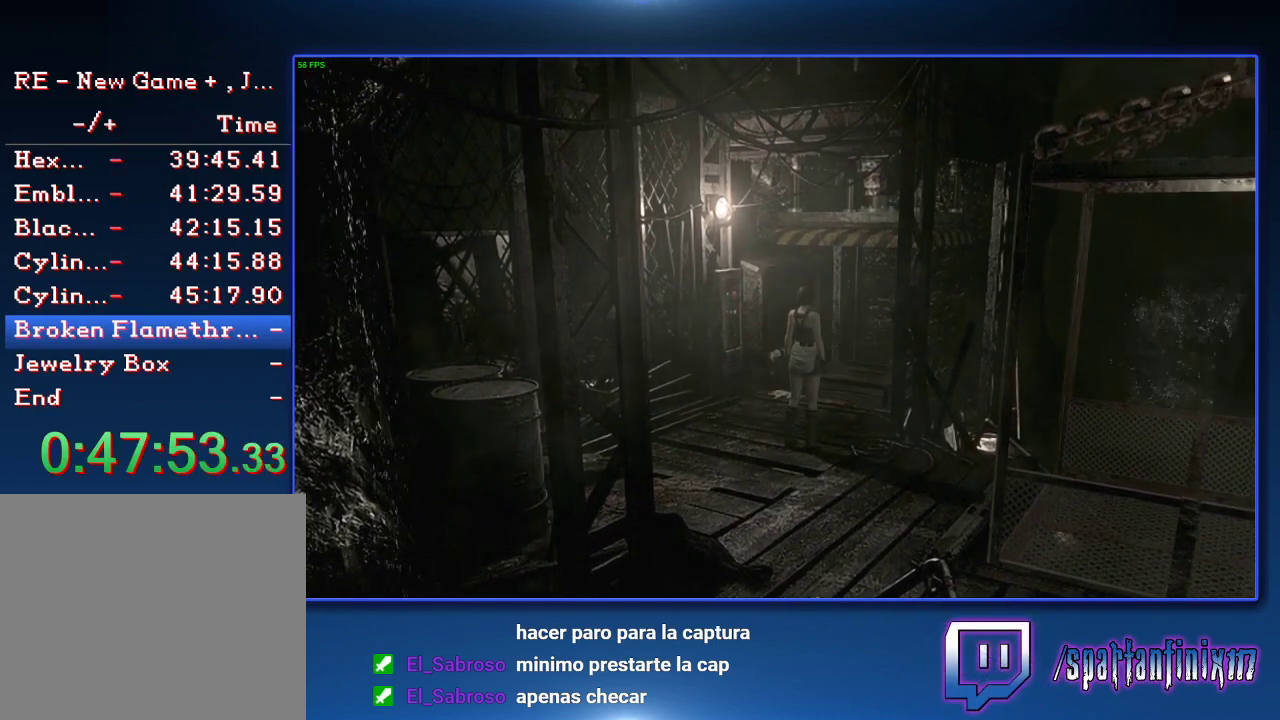
{"buttons": ["CROSS", "SQUARE"], "left_stick": "up-left", "right_stick": "center"}
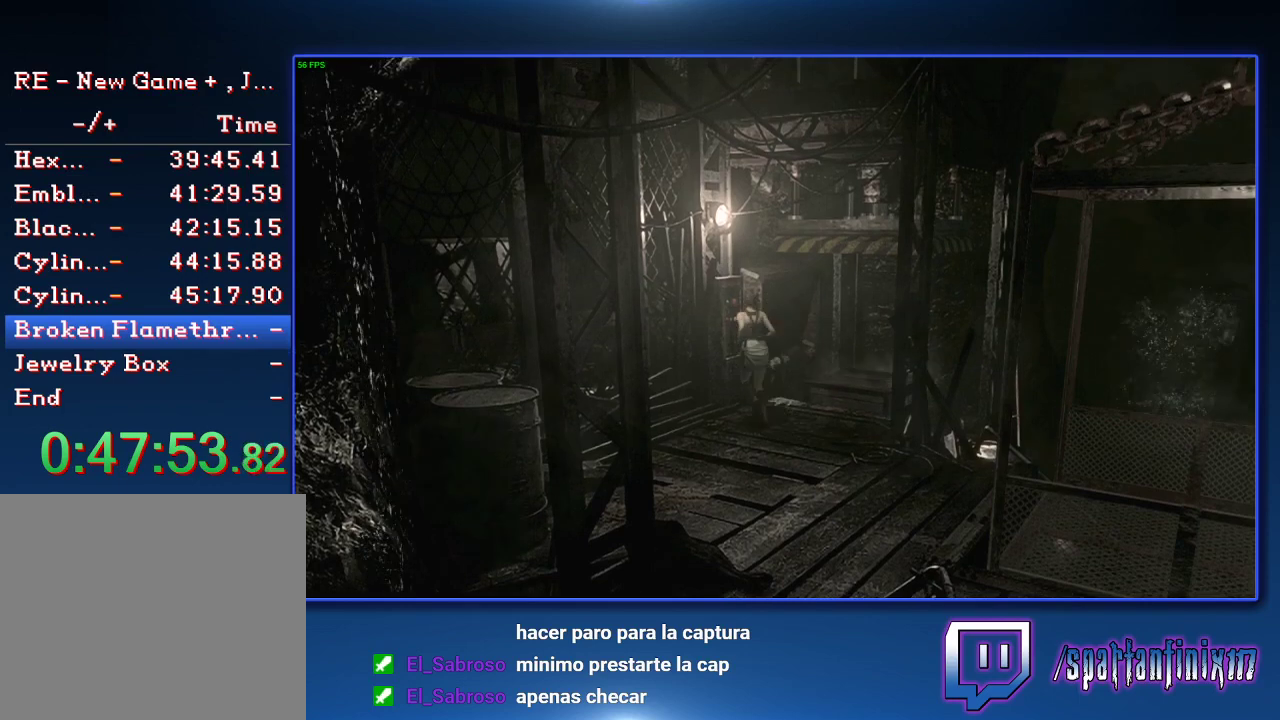
{"buttons": ["CROSS"], "left_stick": "up", "right_stick": "center"}
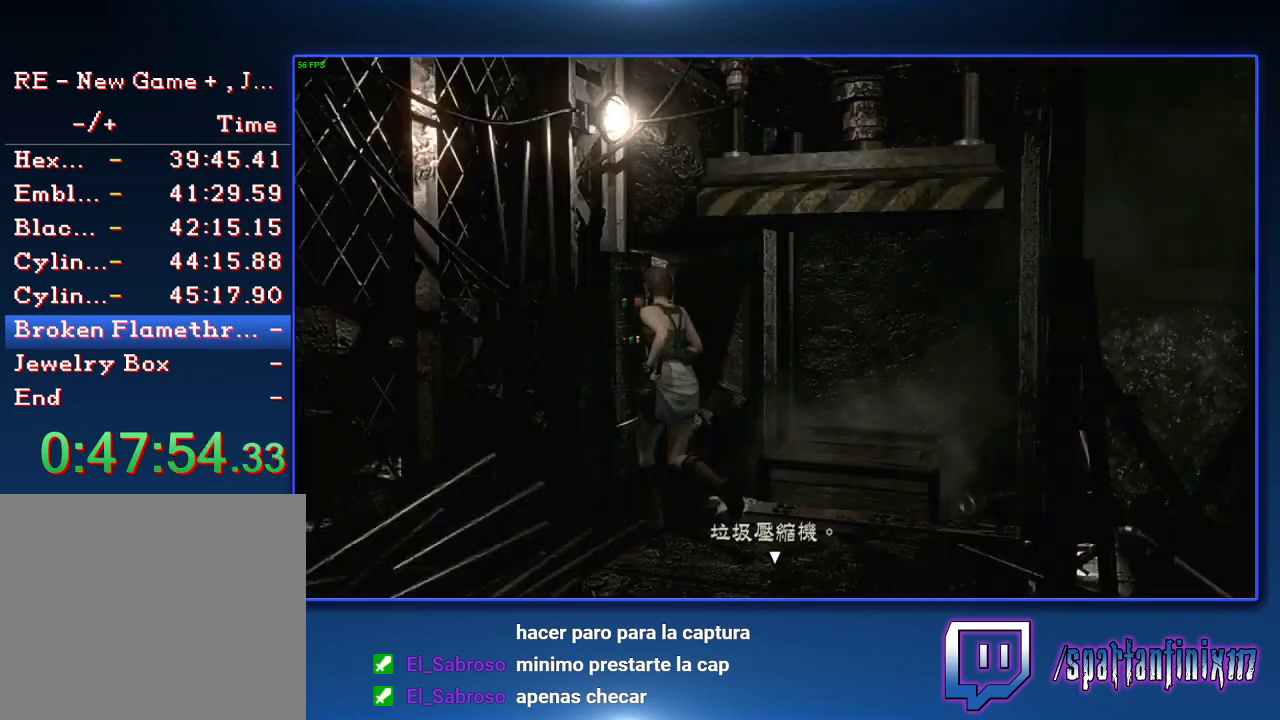
{"buttons": ["CROSS", "SQUARE"], "left_stick": "center", "right_stick": "center", "events": [[33, "left_stick", "center"], [133, "SQUARE", "down"], [233, "CROSS", "up"], [233, "SQUARE", "up"], [300, "CROSS", "down"], [333, "SQUARE", "down"], [400, "SQUARE", "up"], [433, "CROSS", "up"], [500, "CROSS", "down"], [500, "SQUARE", "down"]]}
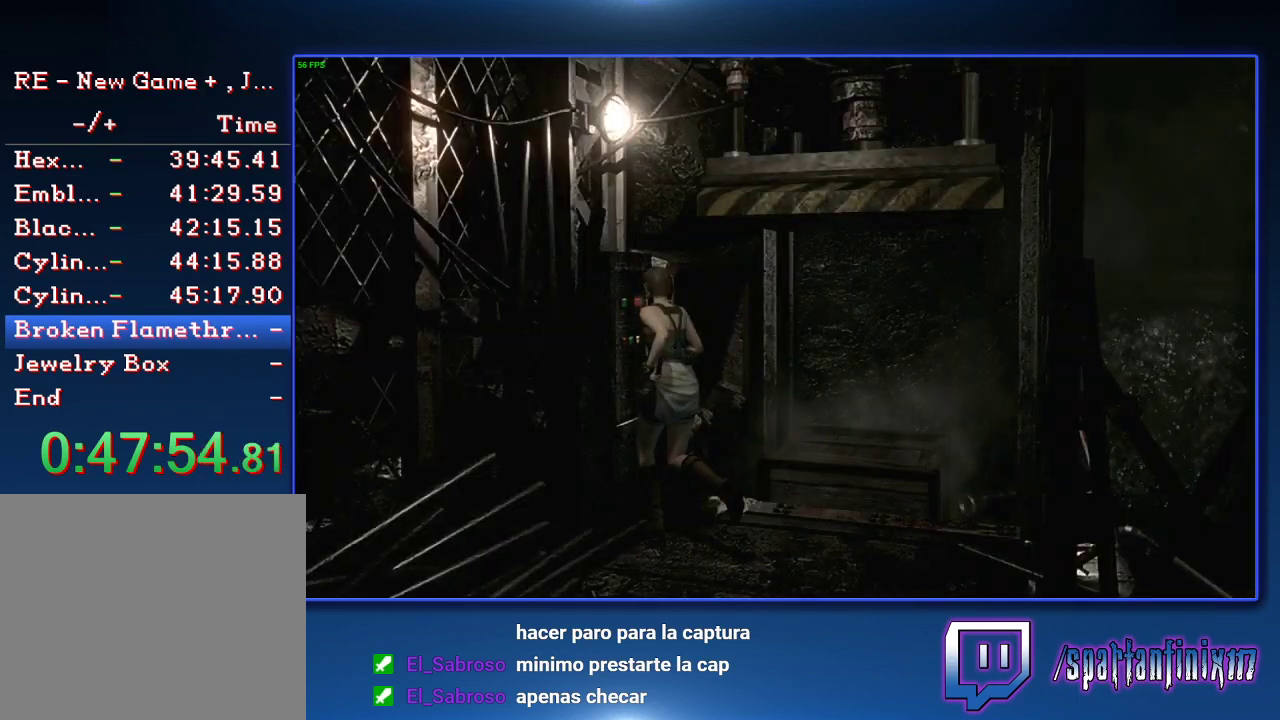
{"buttons": [], "left_stick": "center", "right_stick": "center", "events": [[67, "SQUARE", "up"], [233, "CROSS", "up"], [300, "CROSS", "down"], [400, "CROSS", "up"]]}